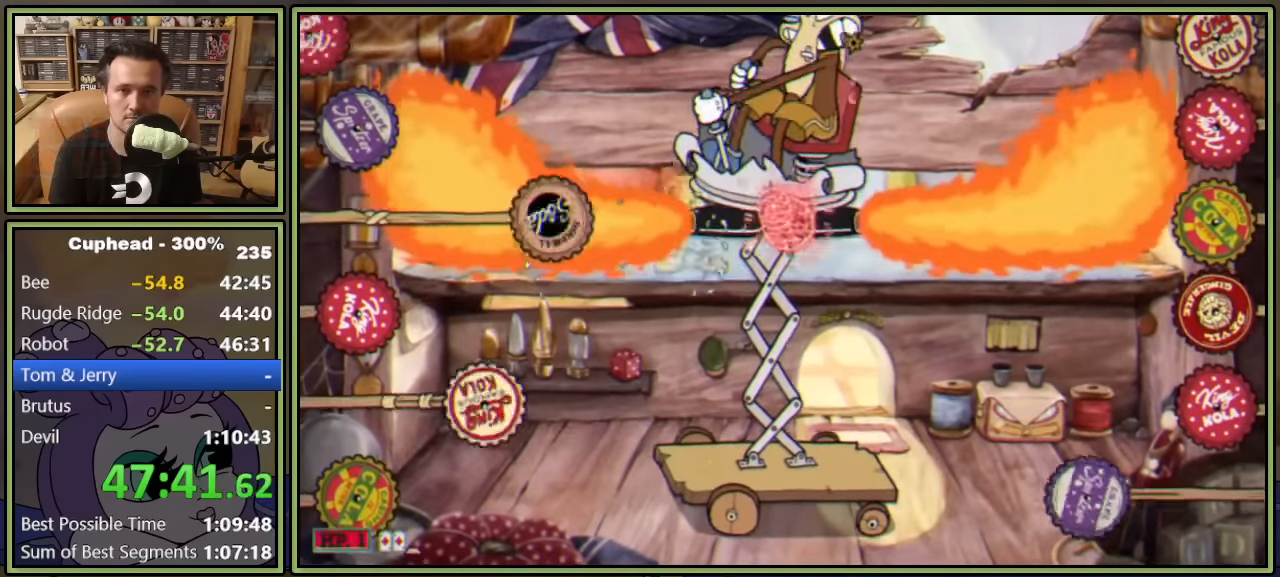
Gameplay with a controller (Xbox layout); each line is a JSON object with the inputs held at the frame after it. "events" lists button and stick changes between this image and that frame as [ms after this image, input, new state], when the widget could be followed in between. Not read: right_stick.
{"buttons": ["L1"], "left_stick": "center", "events": []}
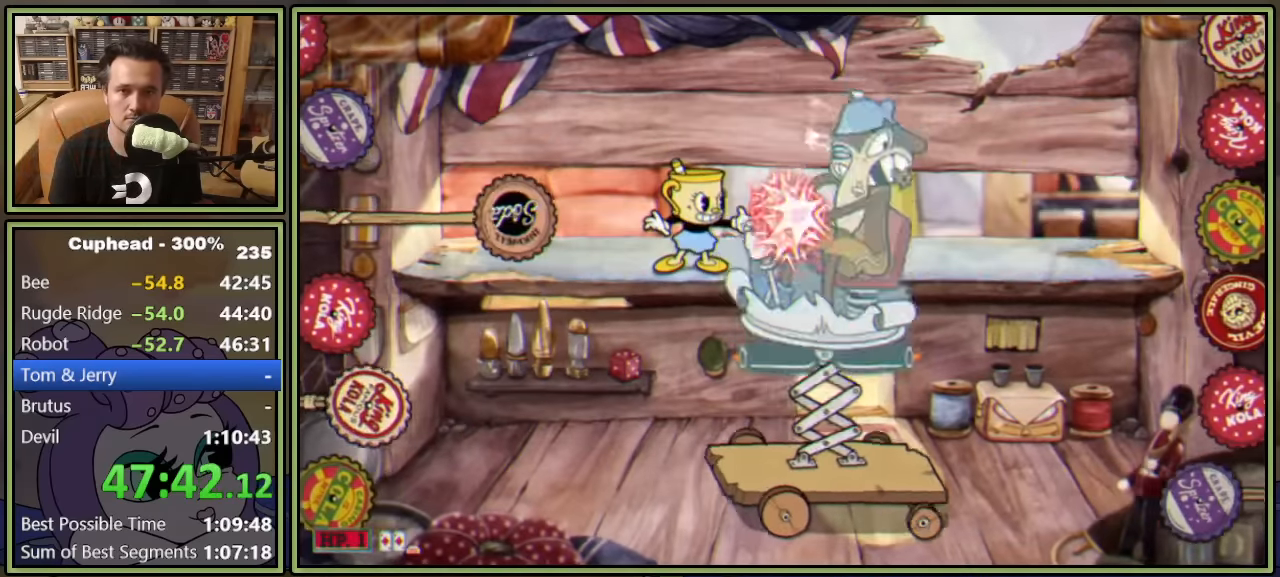
{"buttons": ["L1", "DPAD_DOWN"], "left_stick": "center", "events": [[167, "DPAD_DOWN", "down"]]}
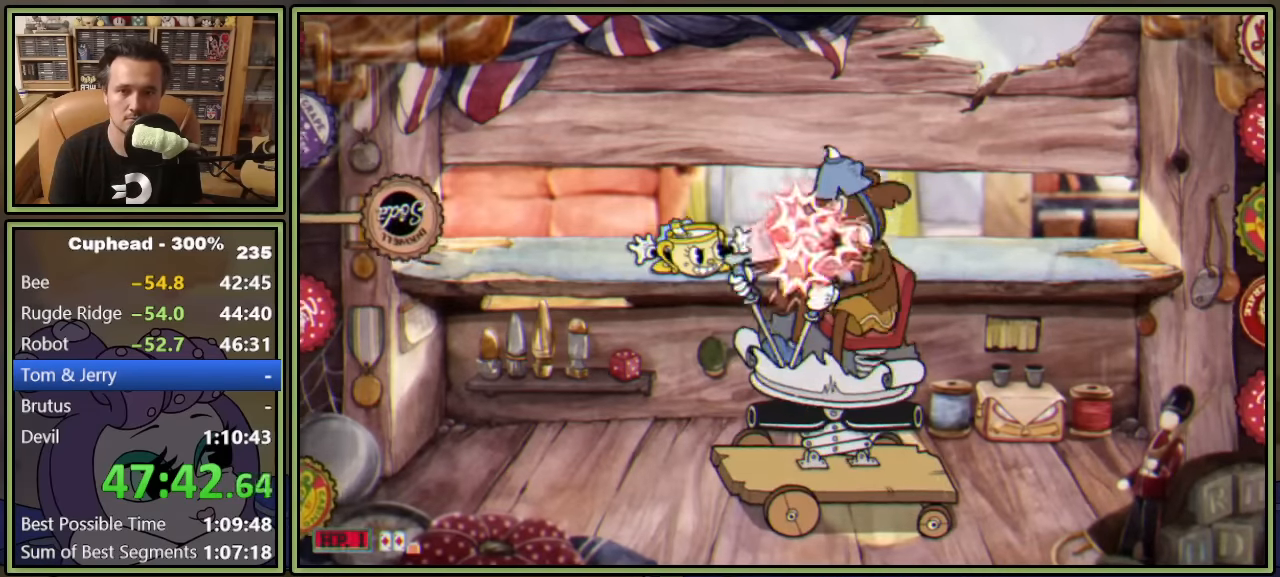
{"buttons": ["L1", "DPAD_DOWN"], "left_stick": "center", "events": []}
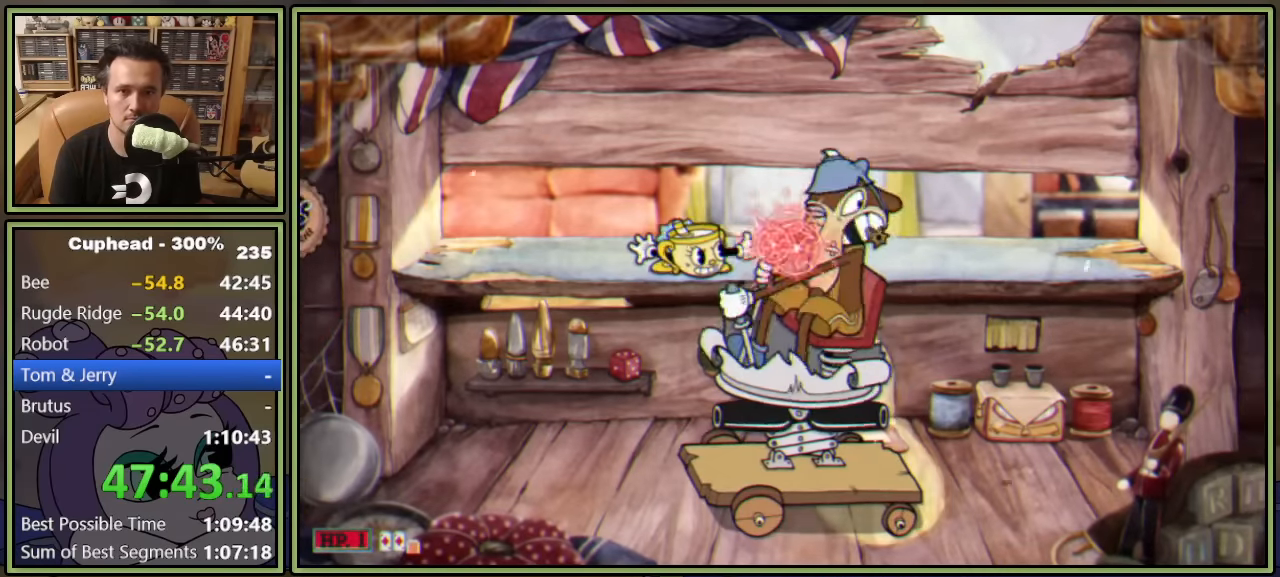
{"buttons": ["L1", "DPAD_DOWN"], "left_stick": "center", "events": []}
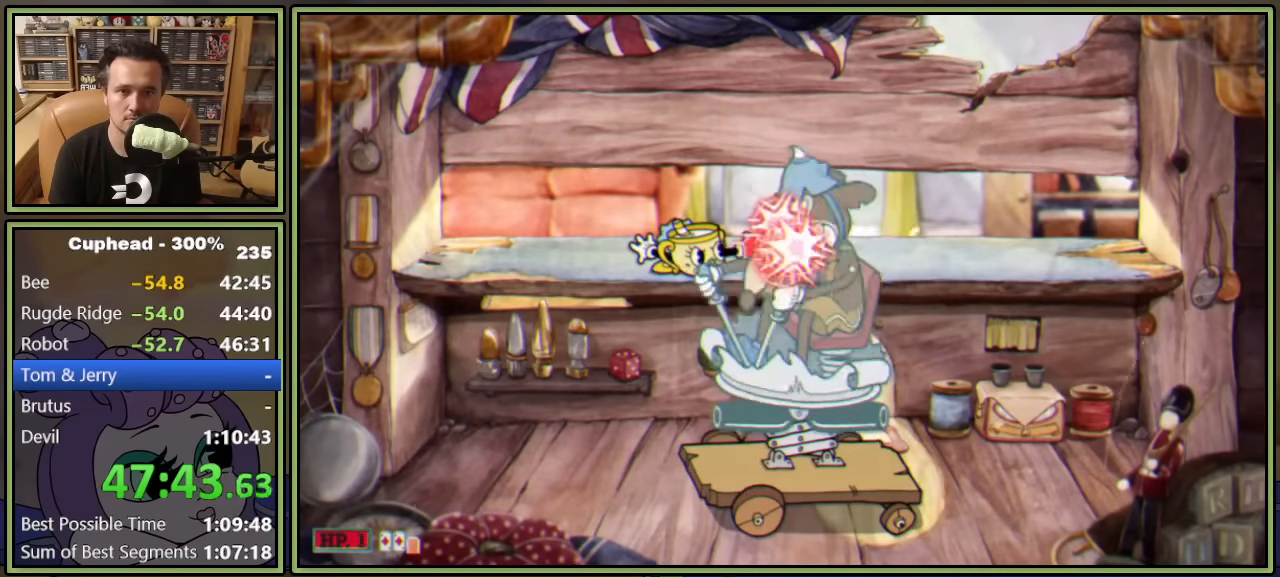
{"buttons": ["L1", "DPAD_DOWN"], "left_stick": "center", "events": []}
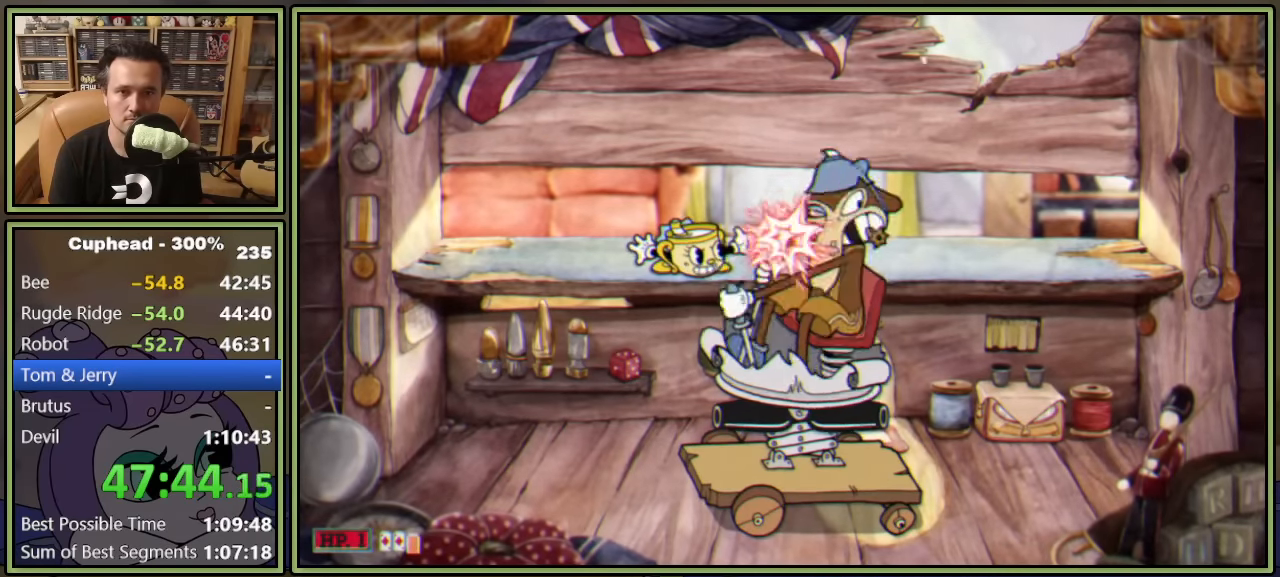
{"buttons": ["L1", "DPAD_DOWN"], "left_stick": "center", "events": []}
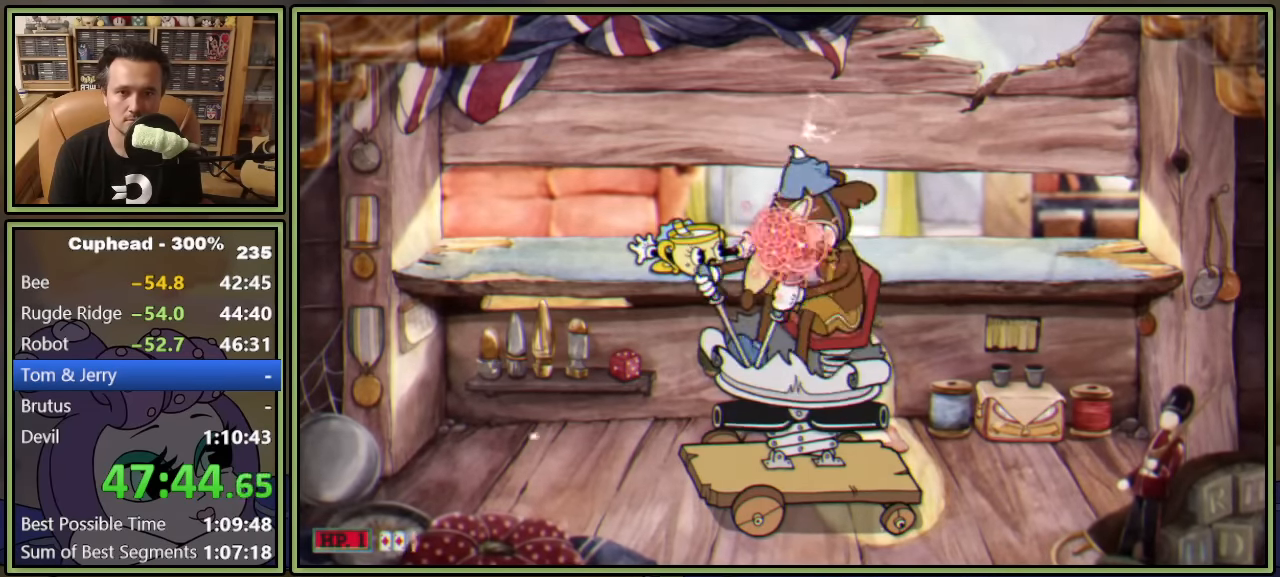
{"buttons": ["L1", "DPAD_DOWN"], "left_stick": "center", "events": []}
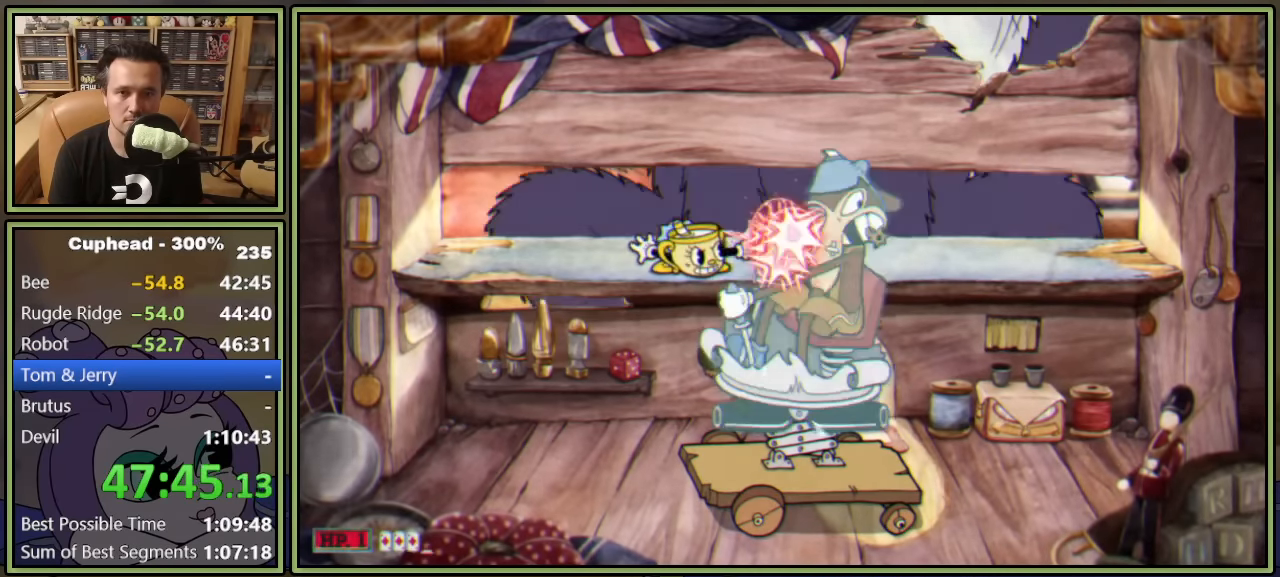
{"buttons": ["L1", "DPAD_DOWN"], "left_stick": "center", "events": []}
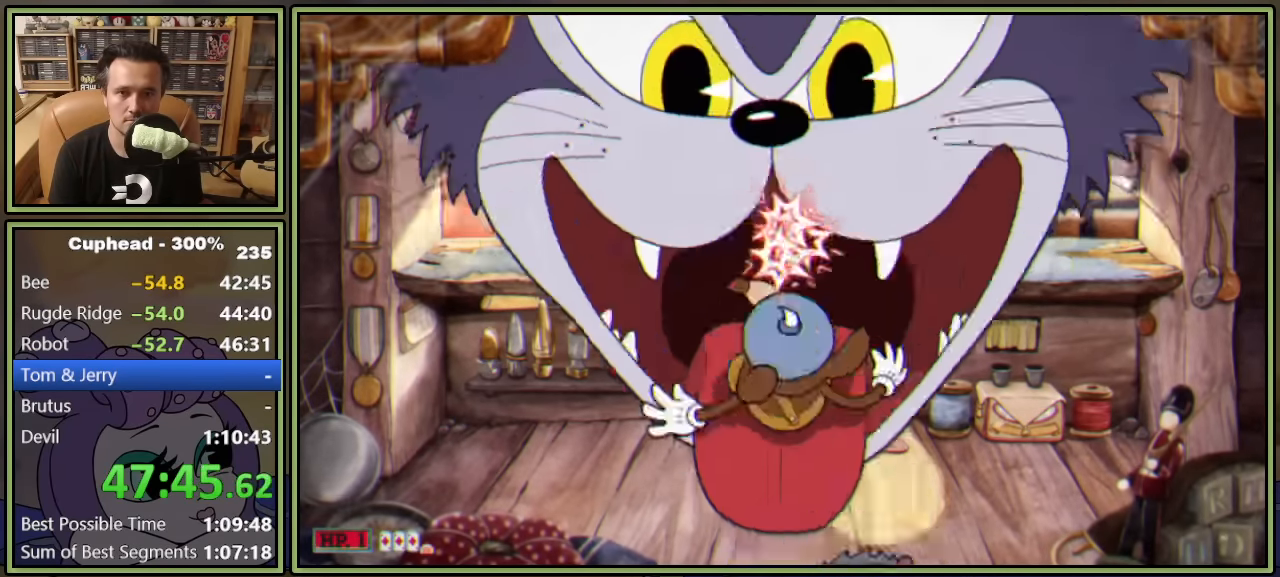
{"buttons": ["L1", "DPAD_RIGHT"], "left_stick": "center", "events": [[117, "DPAD_DOWN", "up"], [350, "DPAD_RIGHT", "down"]]}
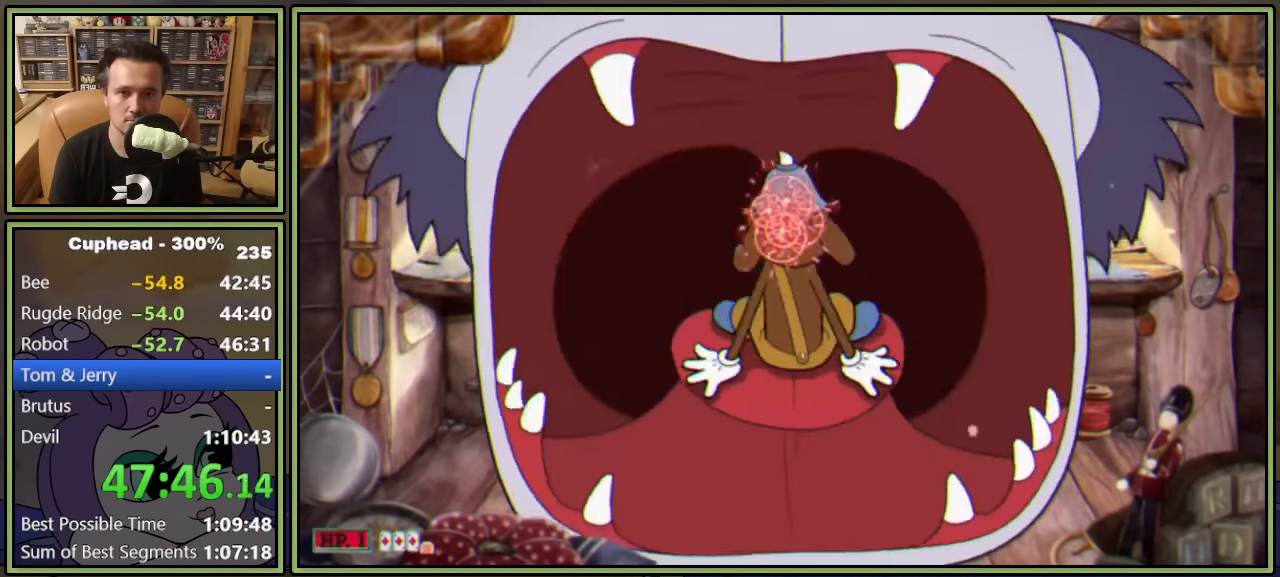
{"buttons": ["L1", "DPAD_UP"], "left_stick": "center", "events": [[83, "L2", "down"], [200, "L2", "up"], [217, "DPAD_RIGHT", "up"], [467, "DPAD_UP", "down"]]}
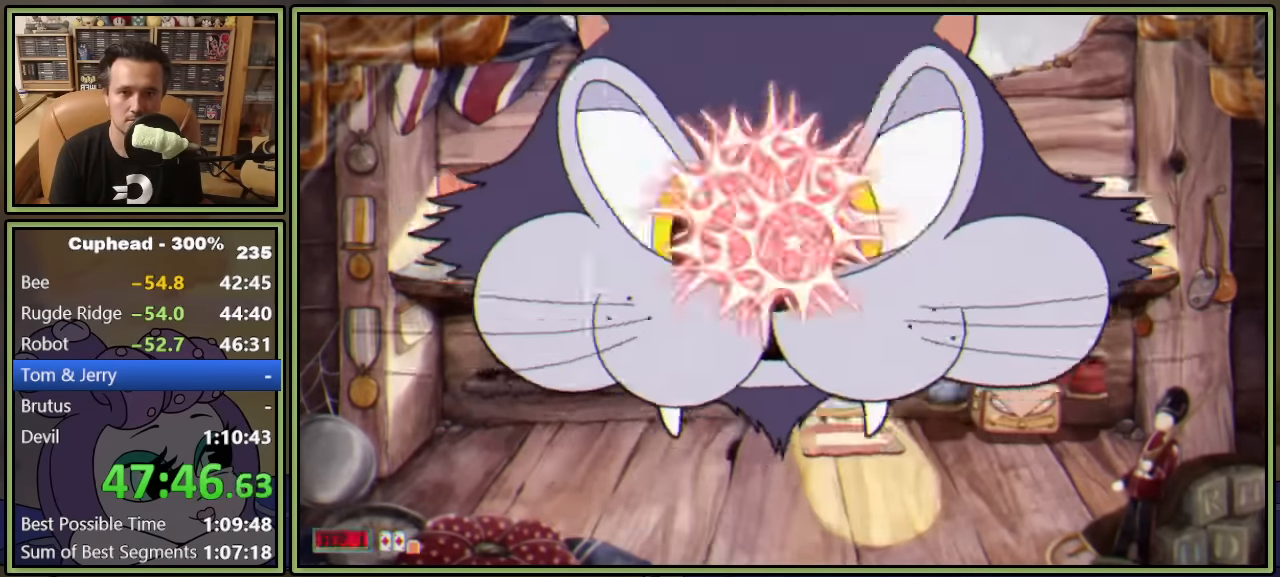
{"buttons": ["L1", "DPAD_UP"], "left_stick": "center", "events": []}
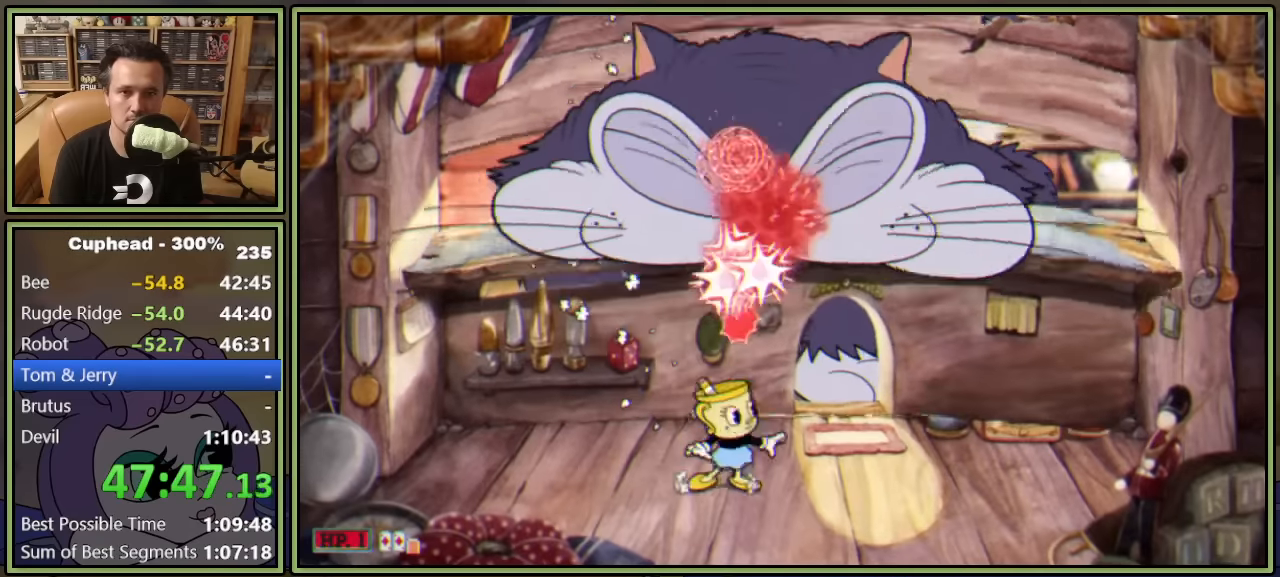
{"buttons": ["L1", "DPAD_UP"], "left_stick": "center", "events": [[150, "A", "down"], [333, "A", "up"], [383, "A", "down"], [450, "DPAD_RIGHT", "down"], [466, "A", "up"], [500, "DPAD_RIGHT", "up"]]}
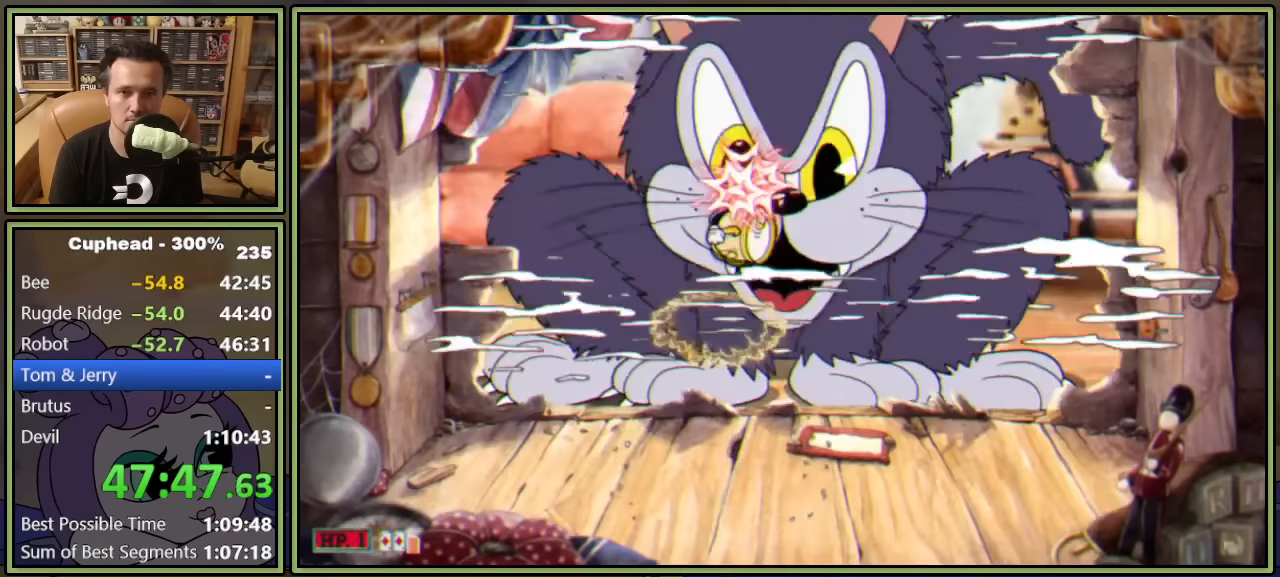
{"buttons": ["L1", "DPAD_UP"], "left_stick": "center", "events": [[33, "L2", "down"], [150, "L2", "up"]]}
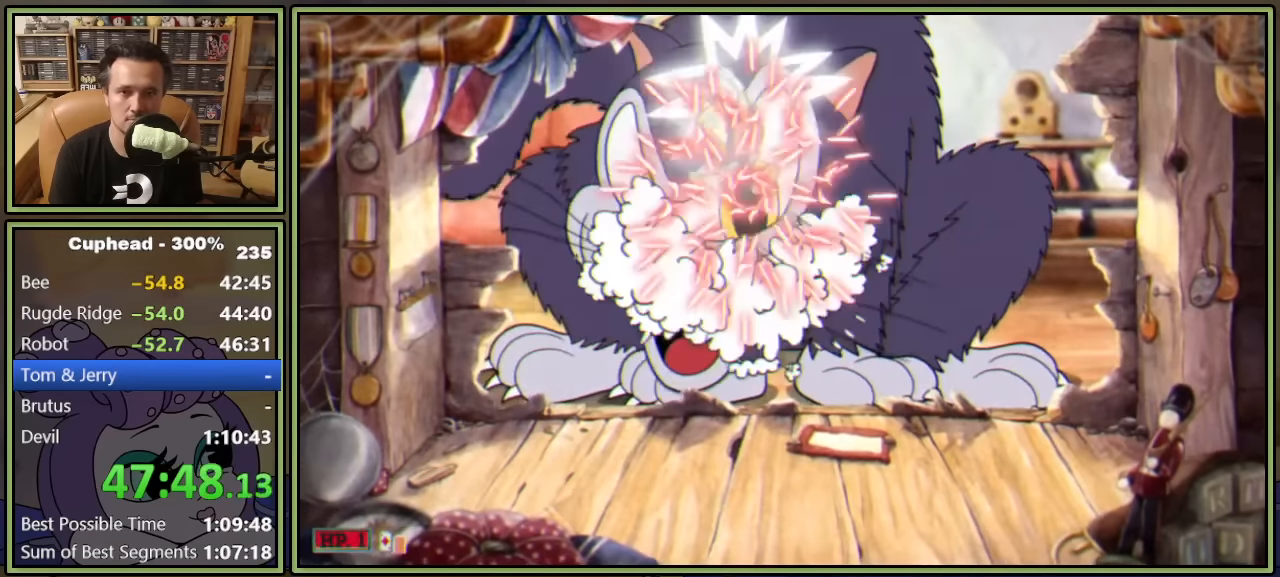
{"buttons": ["L1", "DPAD_UP", "DPAD_RIGHT"], "left_stick": "center", "events": [[450, "DPAD_RIGHT", "down"]]}
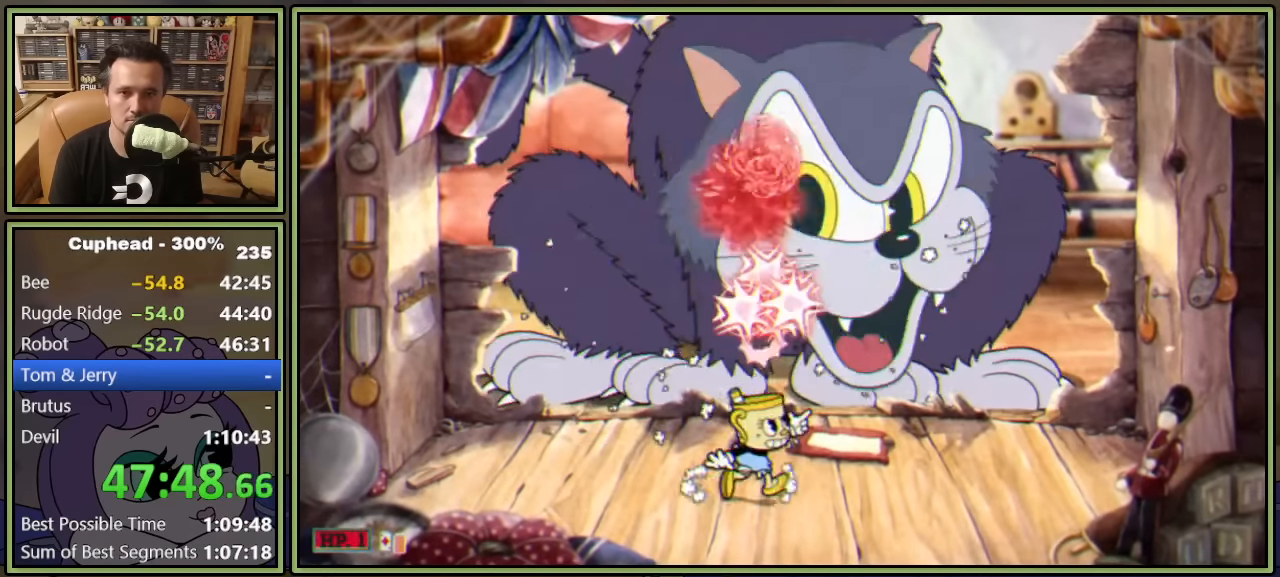
{"buttons": ["L1", "DPAD_UP"], "left_stick": "center", "events": [[16, "DPAD_RIGHT", "up"], [50, "A", "down"], [166, "A", "up"], [216, "A", "down"], [300, "L2", "down"], [316, "A", "up"], [433, "L2", "up"]]}
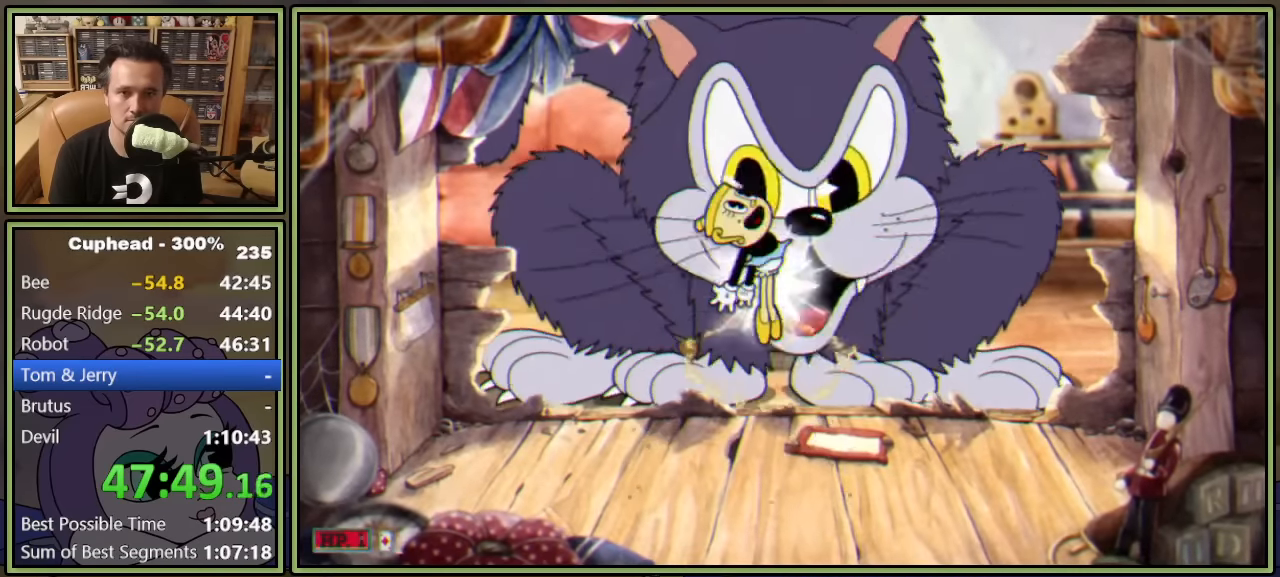
{"buttons": ["L1", "DPAD_UP"], "left_stick": "center", "events": []}
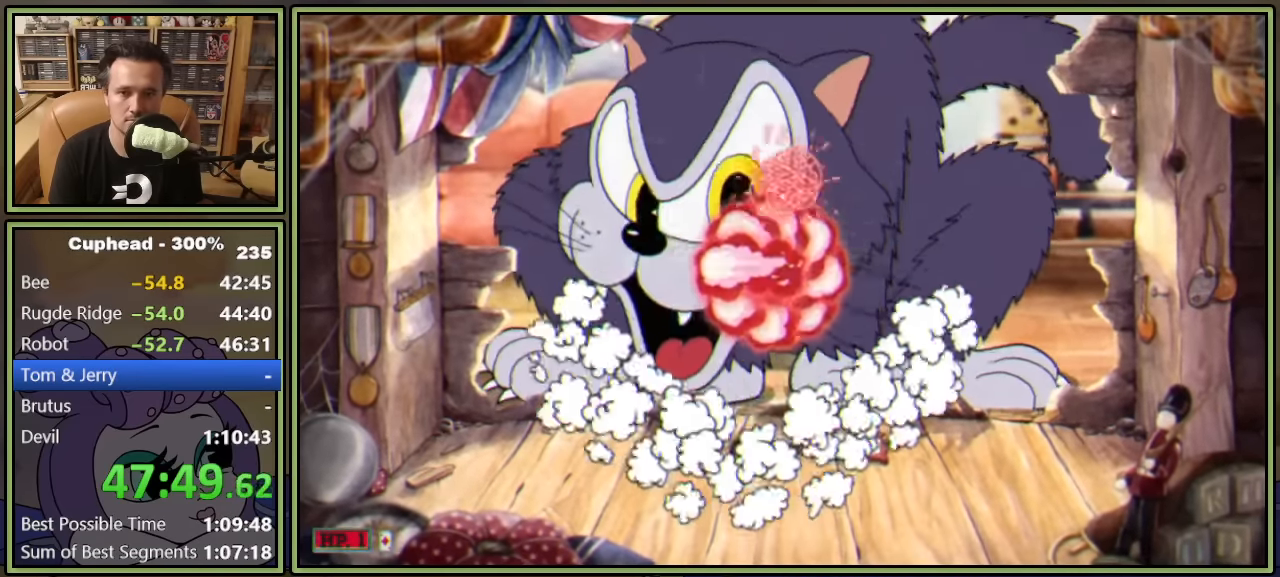
{"buttons": ["A", "L1", "DPAD_UP"], "left_stick": "center", "events": [[283, "A", "down"], [383, "A", "up"], [433, "A", "down"]]}
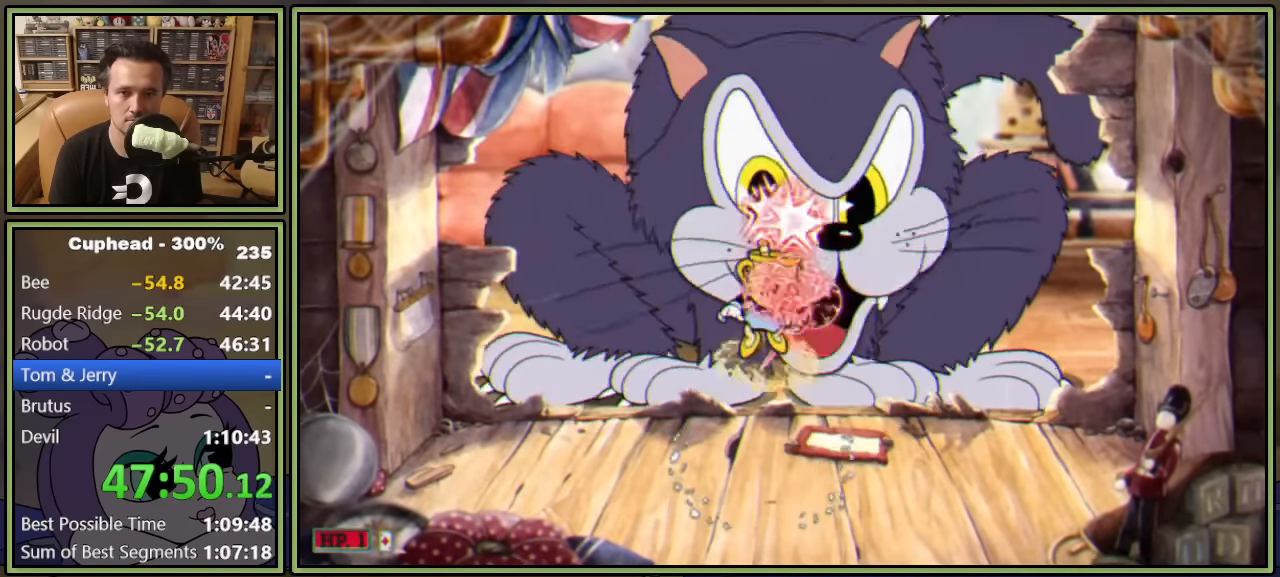
{"buttons": ["L1", "DPAD_UP"], "left_stick": "center", "events": [[33, "A", "up"], [150, "L2", "down"], [316, "L2", "up"]]}
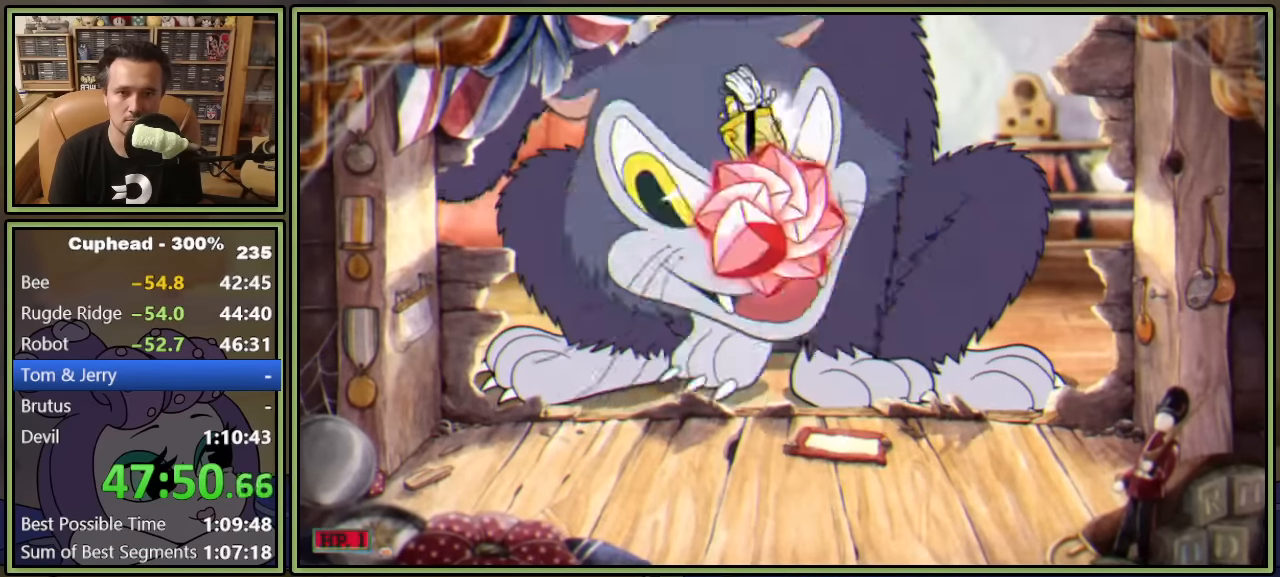
{"buttons": ["L1", "DPAD_UP"], "left_stick": "center", "events": []}
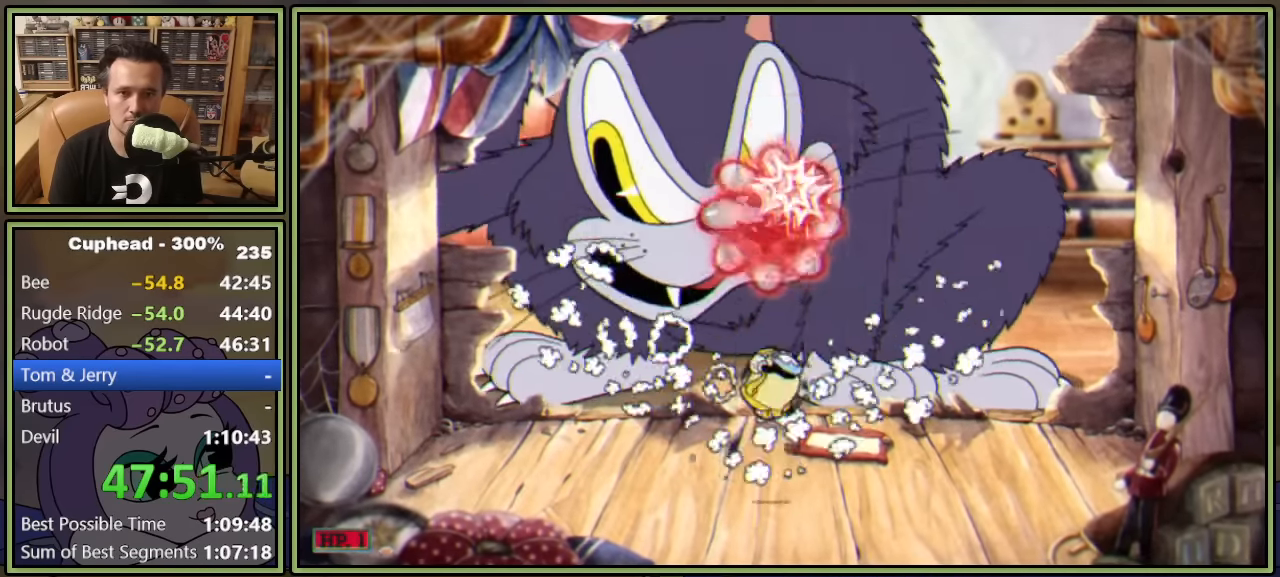
{"buttons": ["A", "L1", "DPAD_UP"], "left_stick": "center", "events": [[416, "A", "down"]]}
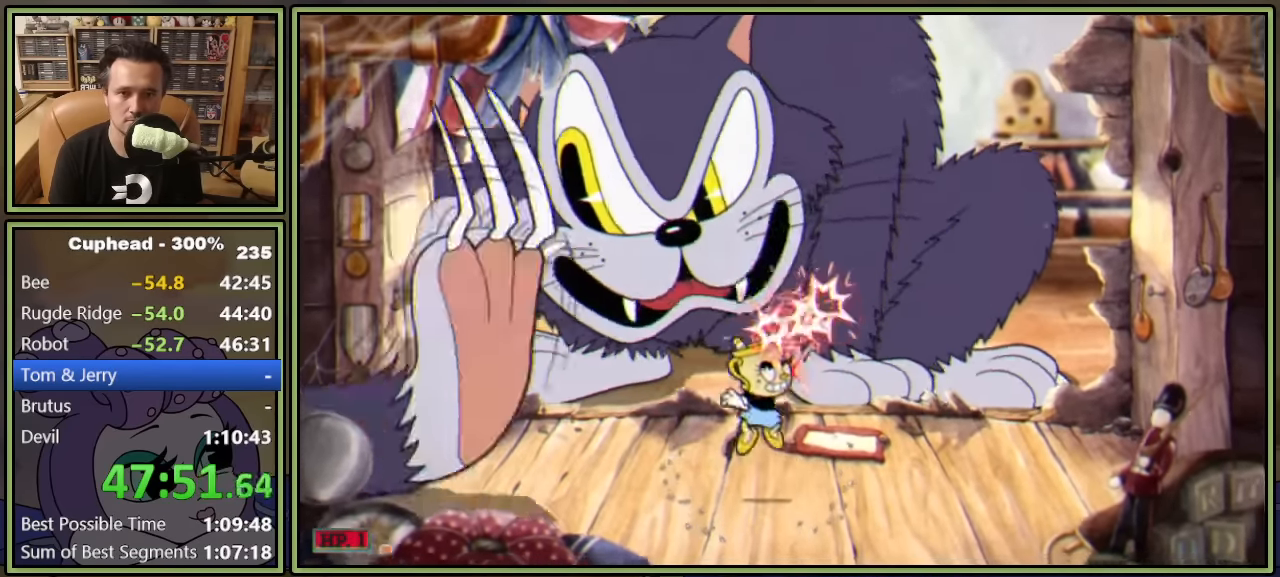
{"buttons": ["L1", "DPAD_UP", "DPAD_RIGHT"], "left_stick": "center", "events": [[166, "A", "up"], [216, "A", "down"], [466, "DPAD_RIGHT", "down"], [500, "A", "up"]]}
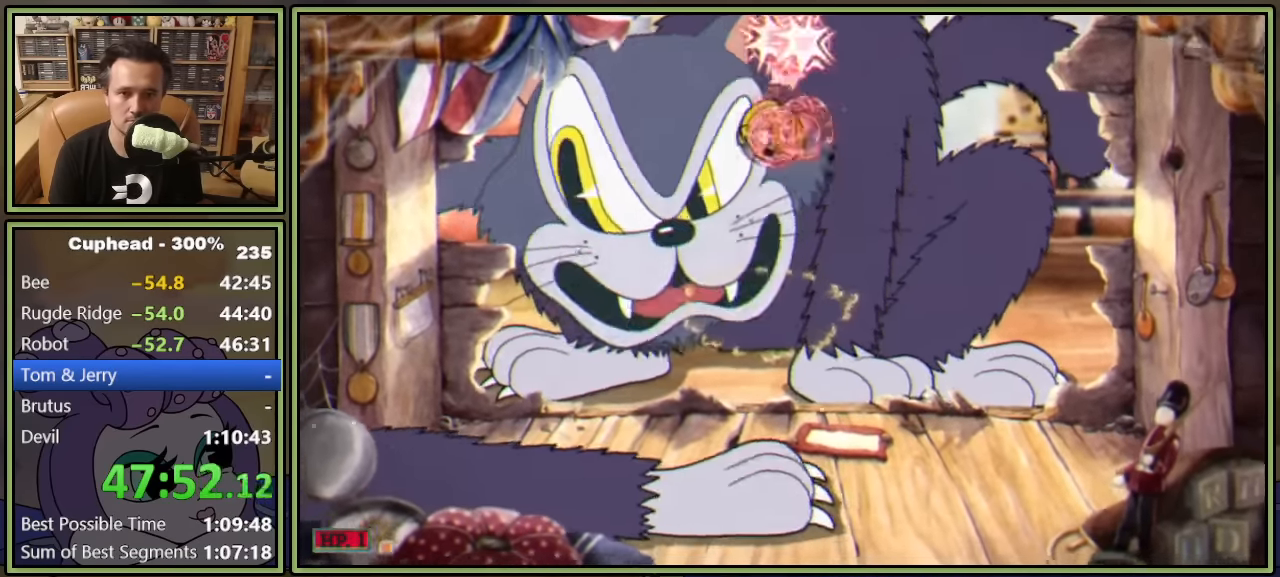
{"buttons": ["A", "L1", "DPAD_UP", "DPAD_LEFT"], "left_stick": "center", "events": [[283, "DPAD_RIGHT", "up"], [400, "DPAD_LEFT", "down"], [466, "A", "down"]]}
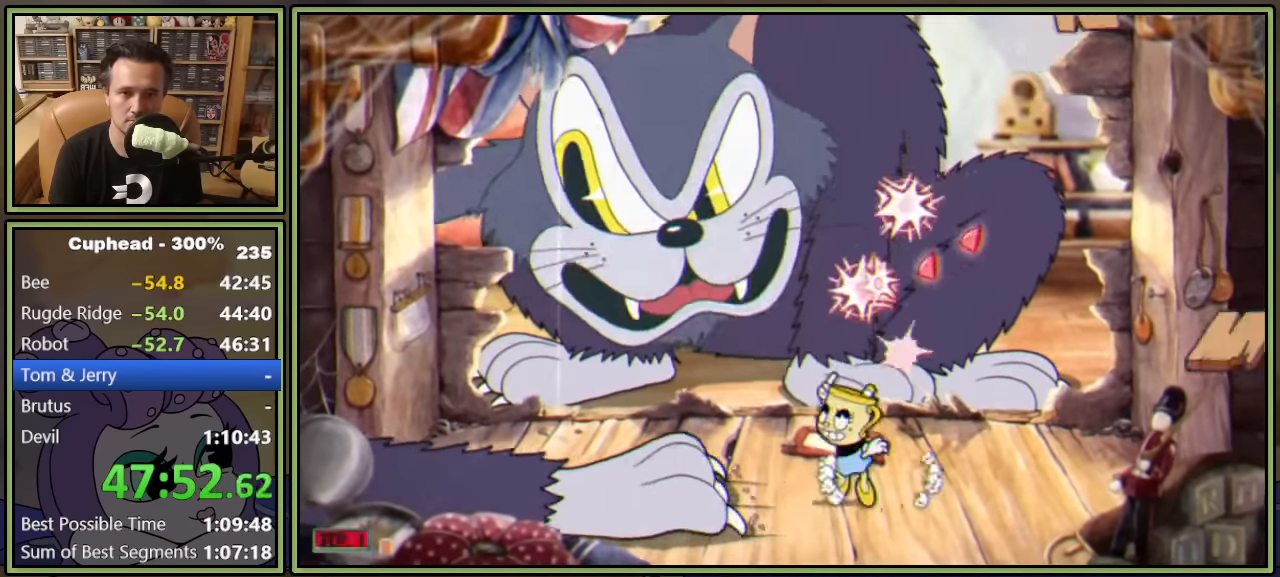
{"buttons": ["L1", "DPAD_UP"], "left_stick": "center", "events": [[166, "A", "up"], [266, "DPAD_LEFT", "up"]]}
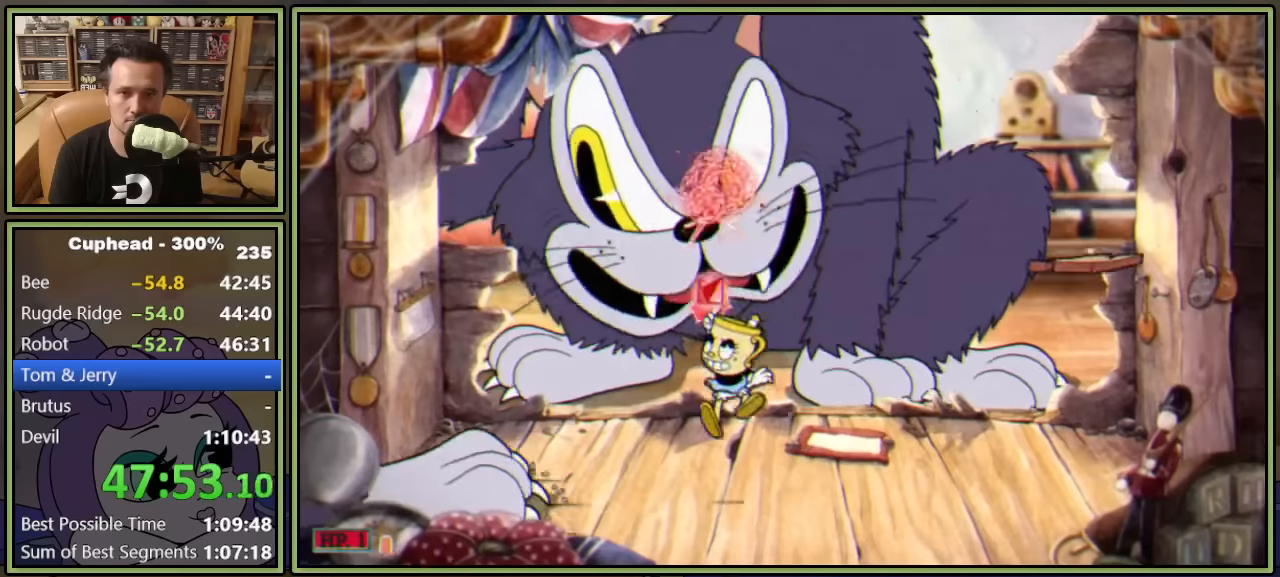
{"buttons": ["L1", "DPAD_UP"], "left_stick": "center", "events": [[33, "A", "down"], [150, "A", "up"]]}
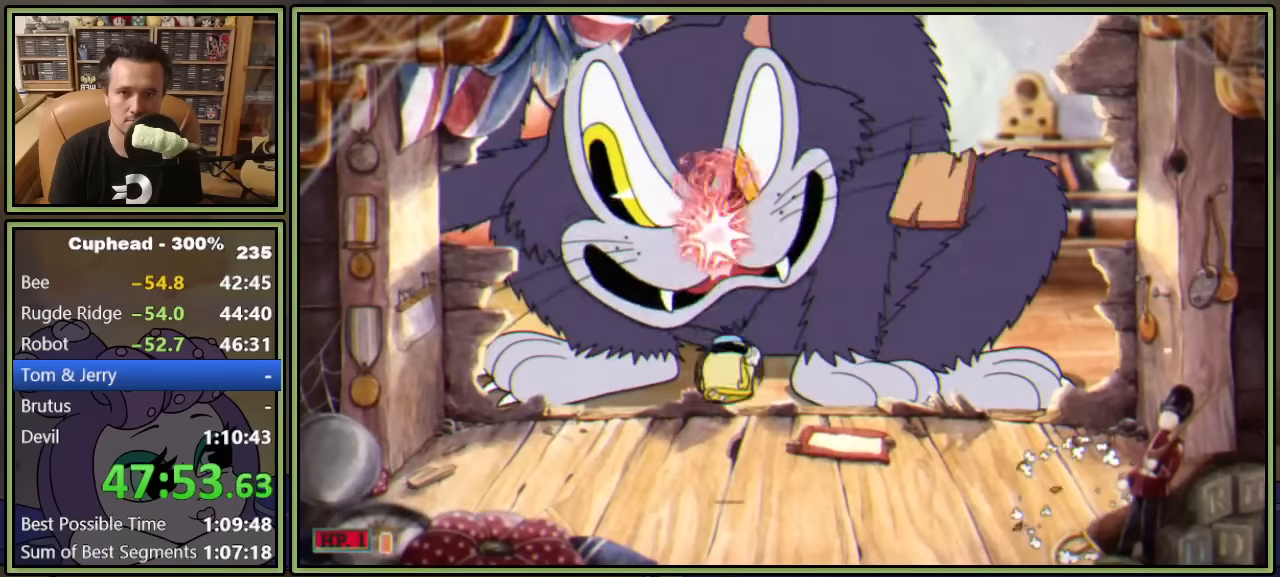
{"buttons": ["L1", "DPAD_UP"], "left_stick": "center", "events": [[116, "A", "down"], [200, "A", "up"]]}
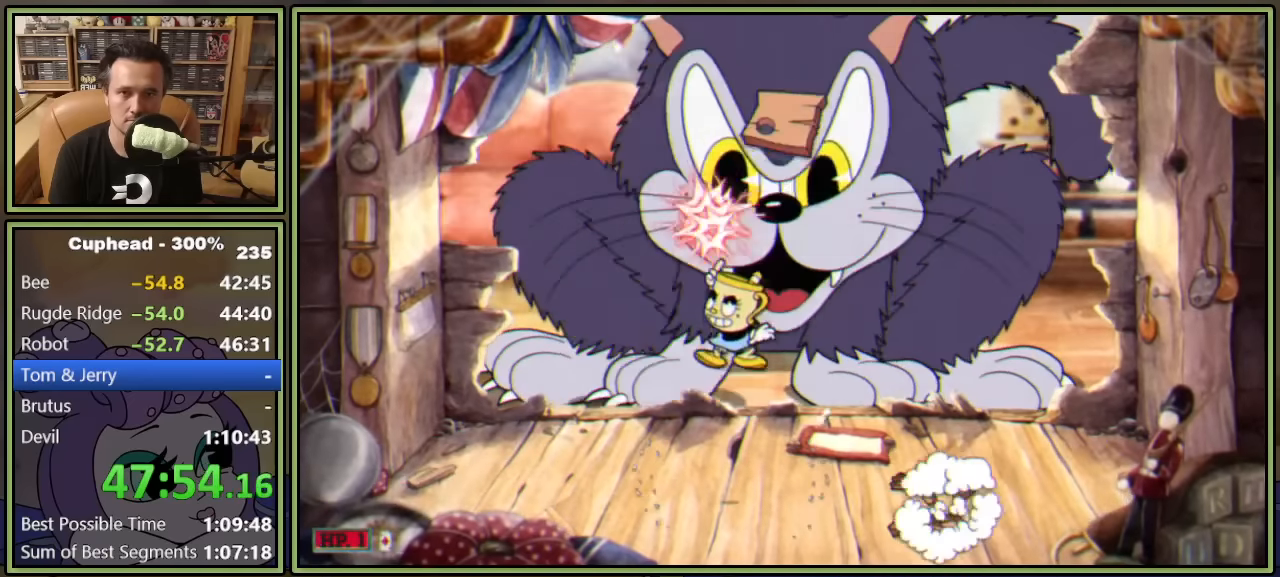
{"buttons": ["A", "L1", "DPAD_UP", "DPAD_RIGHT"], "left_stick": "center", "events": [[116, "DPAD_LEFT", "down"], [200, "A", "down"], [300, "DPAD_LEFT", "up"], [316, "DPAD_RIGHT", "down"], [366, "A", "up"], [483, "A", "down"]]}
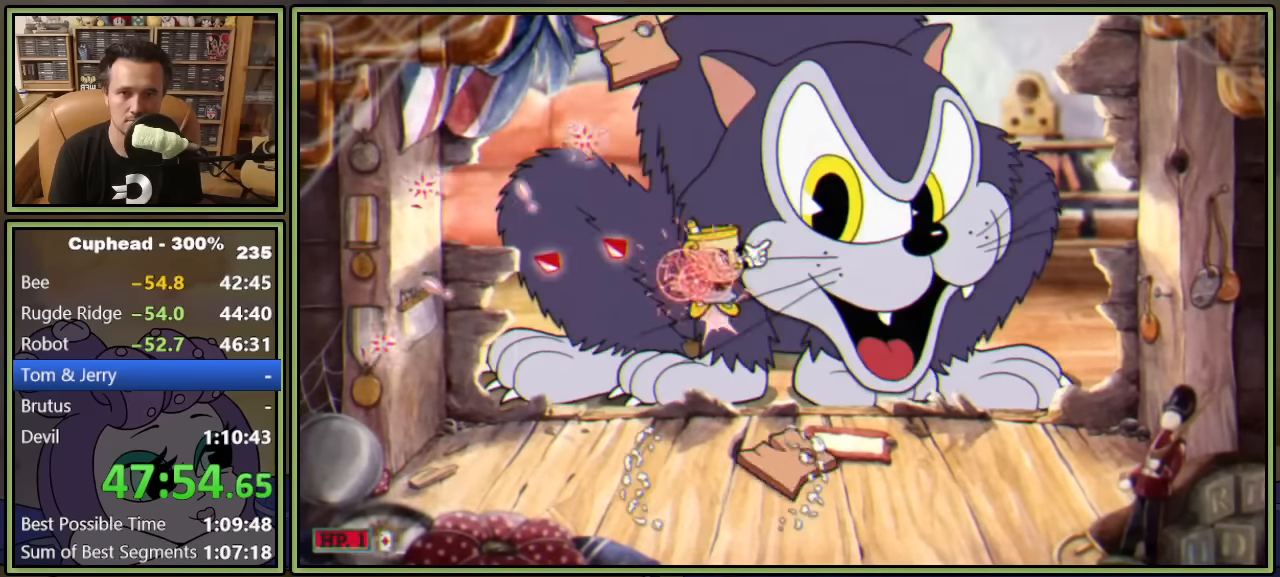
{"buttons": ["L1", "DPAD_UP"], "left_stick": "center", "events": [[100, "A", "up"], [150, "DPAD_RIGHT", "up"]]}